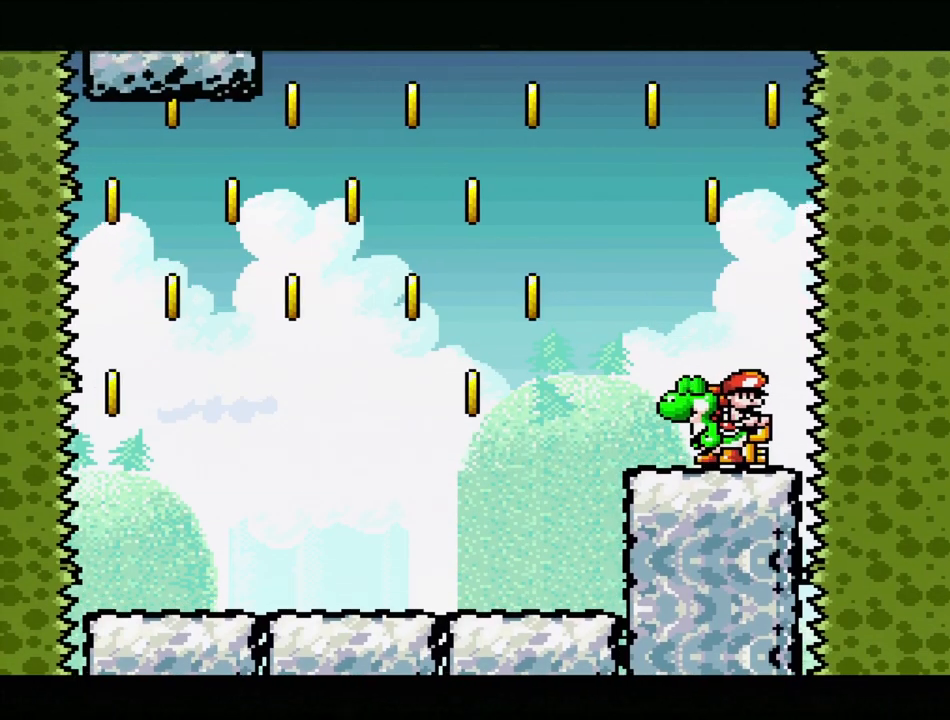
Gameplay with a controller (Nintendo layout); each line is a JSON object with the inputs held at the frame after it. "events" lists button and stick changes between this image and that frame as [ms after this image, input, new state], when the widget could be followed in between. Not read: L3 R3.
{"buttons": [], "events": [[267, "DPAD_LEFT", "down"], [333, "DPAD_LEFT", "up"]]}
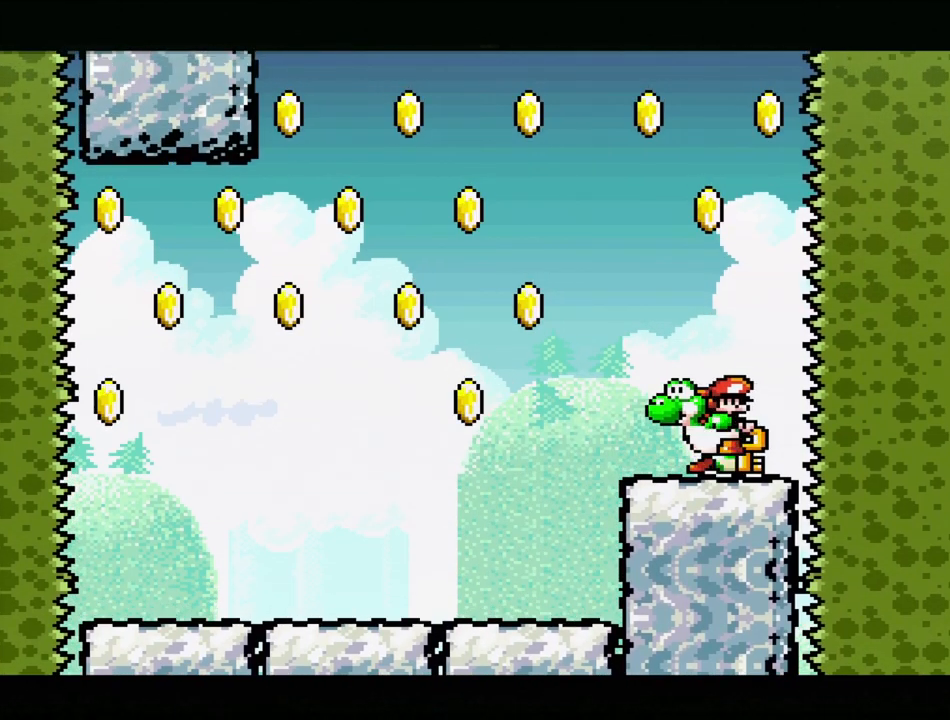
{"buttons": ["DPAD_LEFT"], "events": [[383, "DPAD_LEFT", "down"]]}
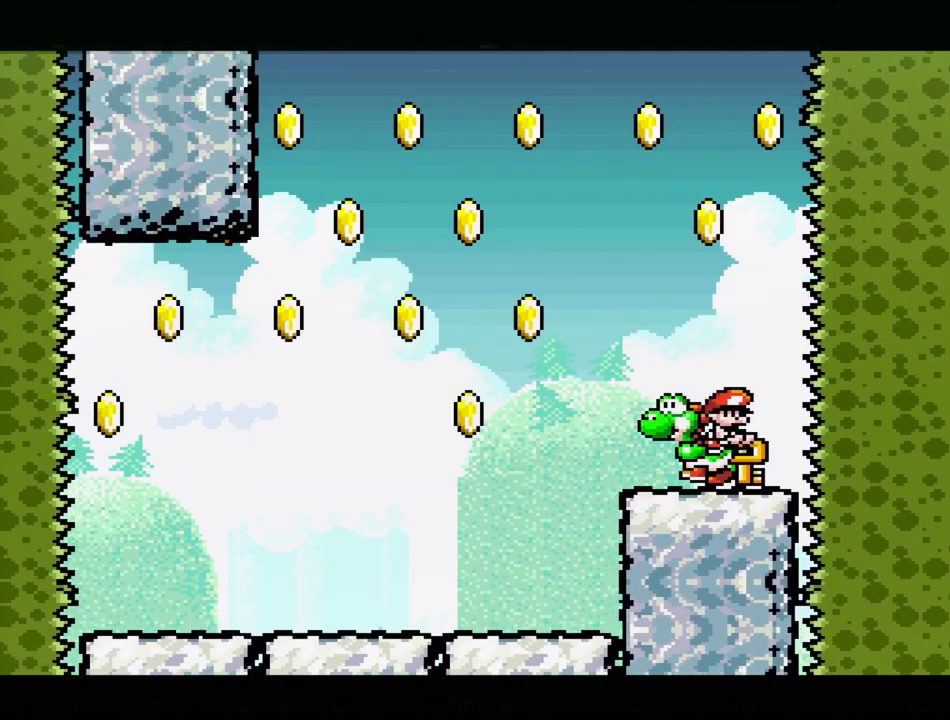
{"buttons": ["Y", "DPAD_RIGHT"], "events": [[67, "DPAD_LEFT", "up"], [150, "Y", "down"], [233, "DPAD_RIGHT", "down"]]}
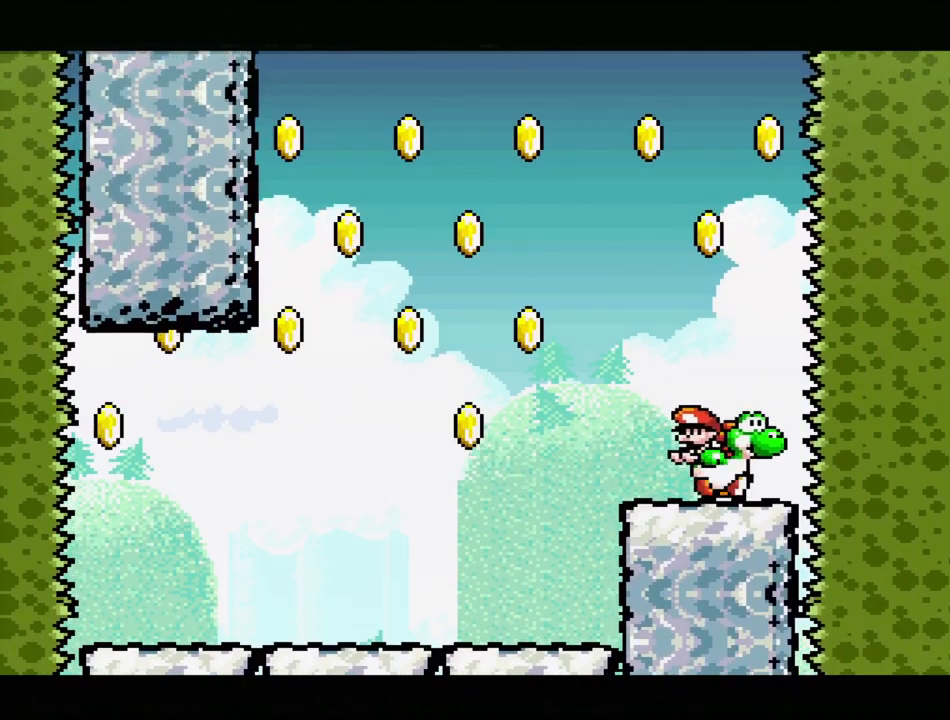
{"buttons": ["Y"], "events": [[50, "DPAD_RIGHT", "up"], [300, "DPAD_LEFT", "down"], [450, "DPAD_LEFT", "up"]]}
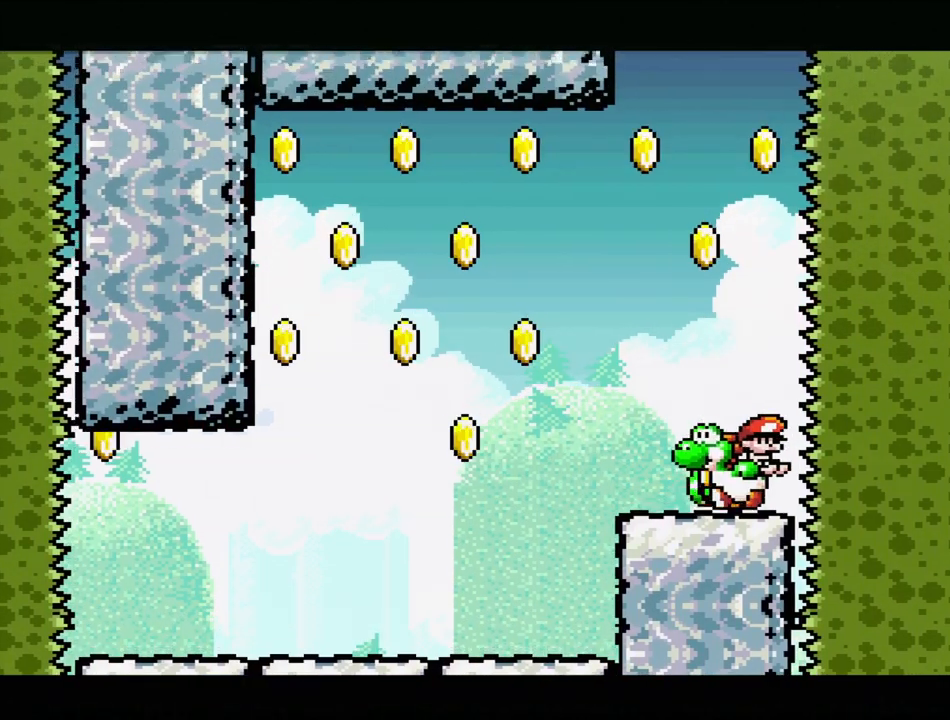
{"buttons": ["Y"], "events": [[167, "DPAD_LEFT", "down"], [300, "DPAD_LEFT", "up"]]}
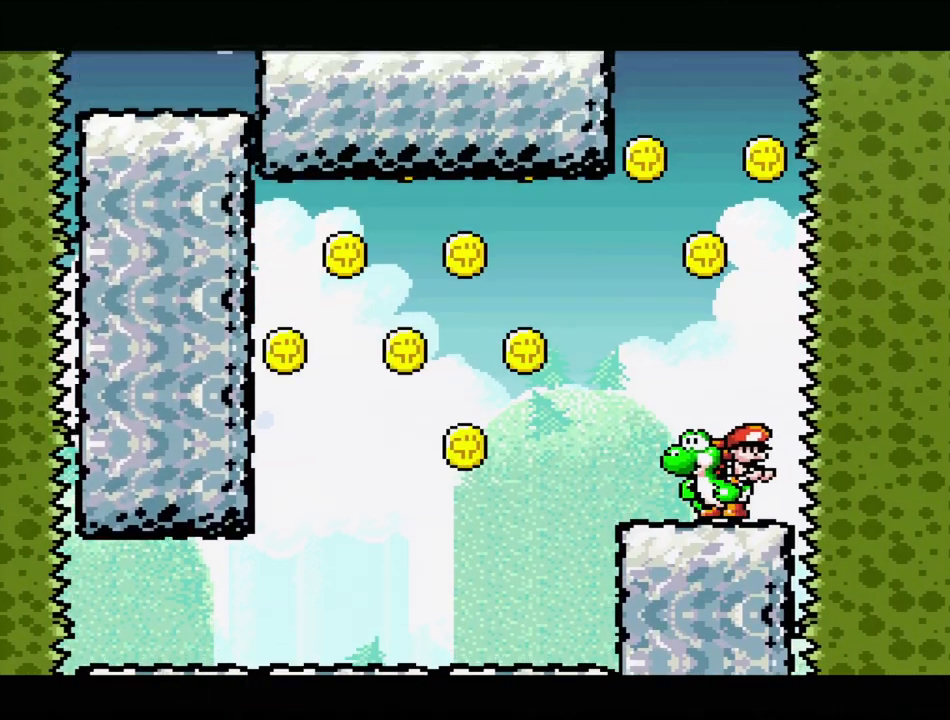
{"buttons": ["Y"], "events": []}
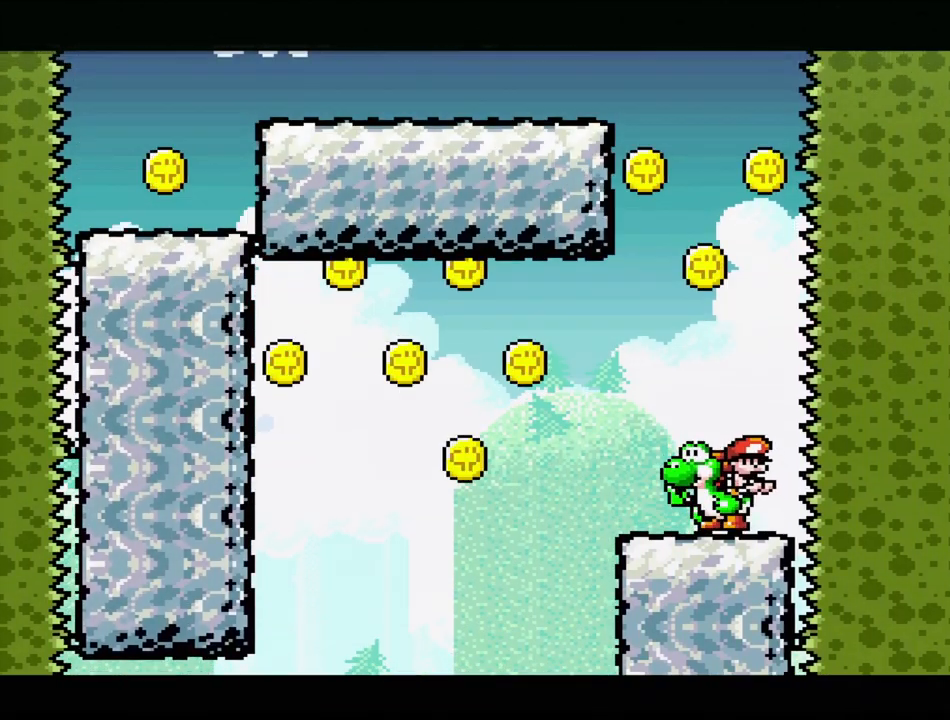
{"buttons": ["Y"], "events": []}
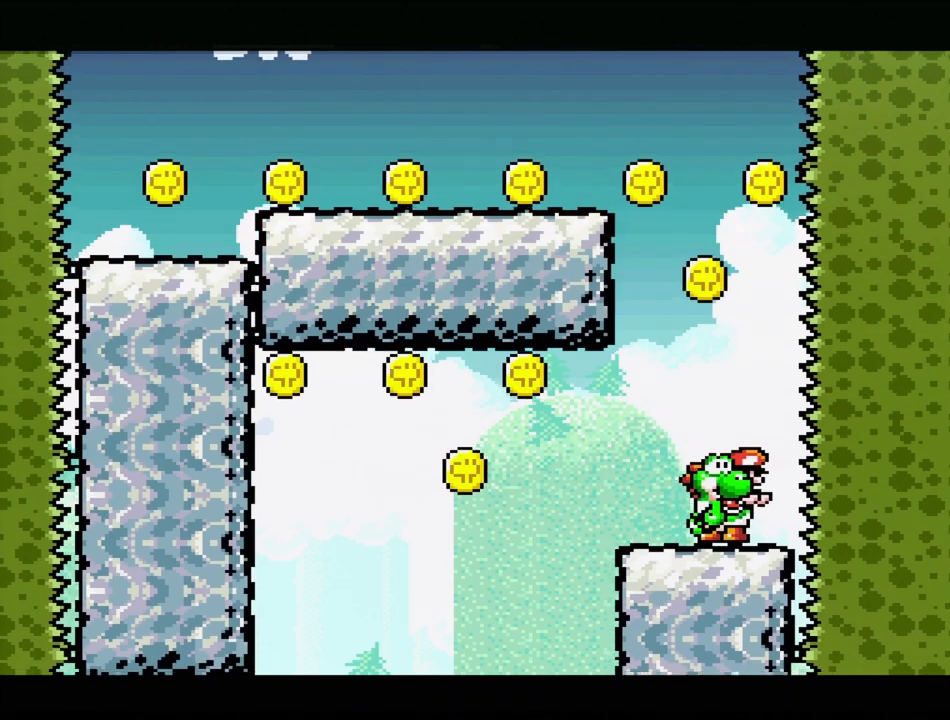
{"buttons": ["B", "Y", "DPAD_LEFT"], "events": [[250, "B", "down"], [250, "DPAD_LEFT", "down"]]}
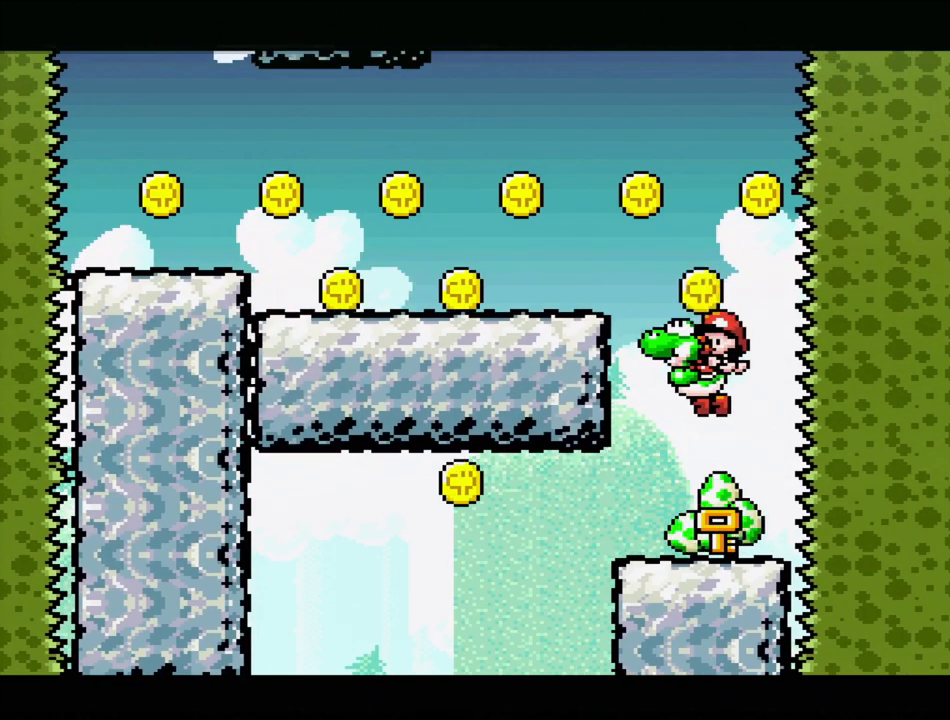
{"buttons": ["Y", "DPAD_LEFT"], "events": [[467, "B", "up"]]}
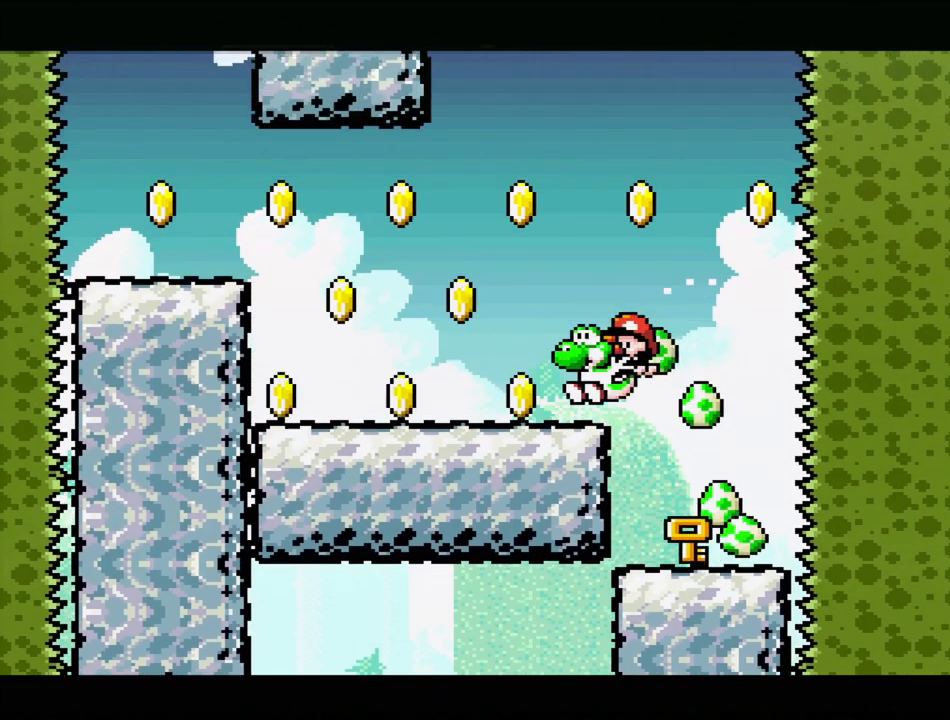
{"buttons": ["B", "Y", "DPAD_LEFT"], "events": [[83, "B", "down"]]}
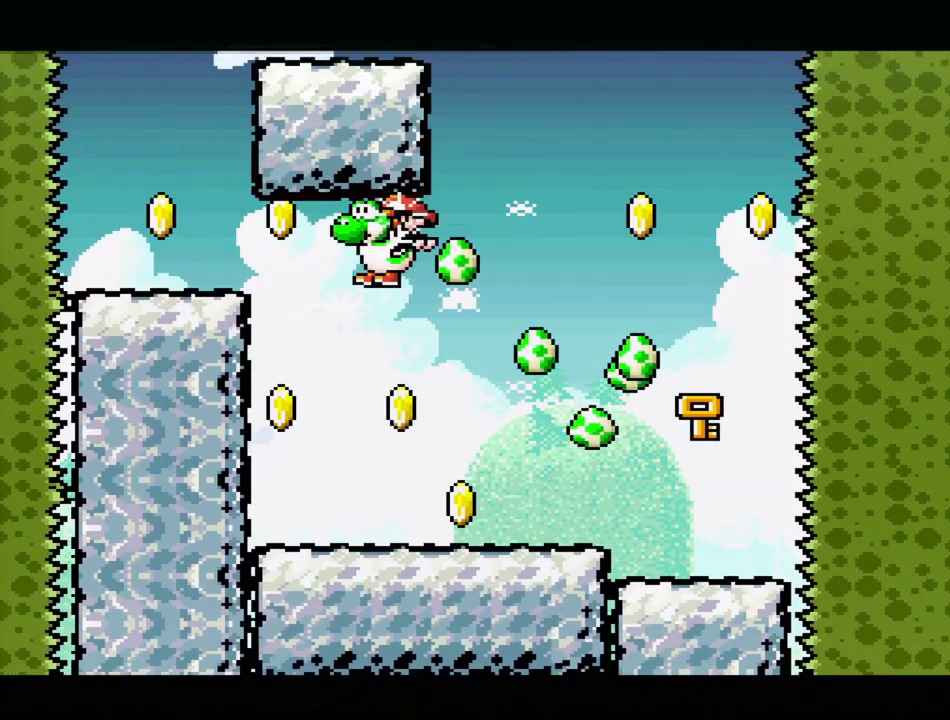
{"buttons": ["B", "Y", "DPAD_RIGHT"], "events": [[200, "DPAD_UP", "down"], [217, "DPAD_UP", "up"], [233, "DPAD_DOWN", "down"], [283, "DPAD_DOWN", "up"], [350, "DPAD_DOWN", "down"], [367, "DPAD_LEFT", "up"], [367, "DPAD_RIGHT", "down"], [467, "DPAD_DOWN", "up"]]}
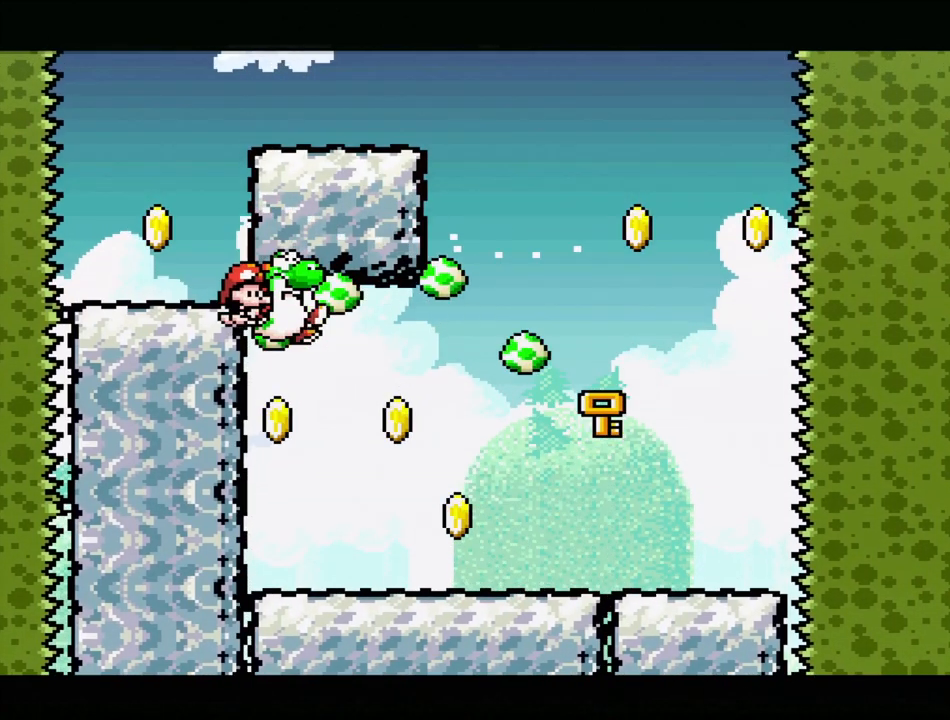
{"buttons": ["Y", "DPAD_DOWN", "DPAD_RIGHT"], "events": [[150, "B", "up"], [483, "DPAD_RIGHT", "up"], [500, "DPAD_DOWN", "down"], [500, "DPAD_RIGHT", "down"]]}
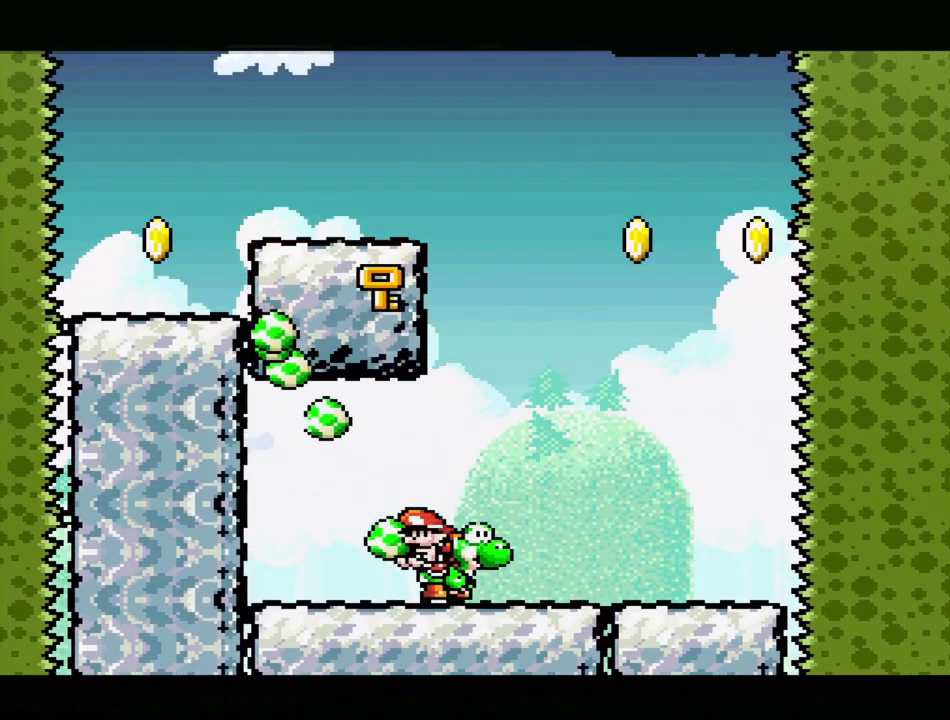
{"buttons": ["B", "Y", "DPAD_RIGHT"], "events": [[17, "DPAD_DOWN", "up"], [17, "DPAD_LEFT", "down"], [17, "DPAD_RIGHT", "up"], [100, "B", "down"], [333, "DPAD_UP", "down"], [350, "DPAD_LEFT", "up"], [350, "DPAD_UP", "up"], [417, "DPAD_RIGHT", "down"]]}
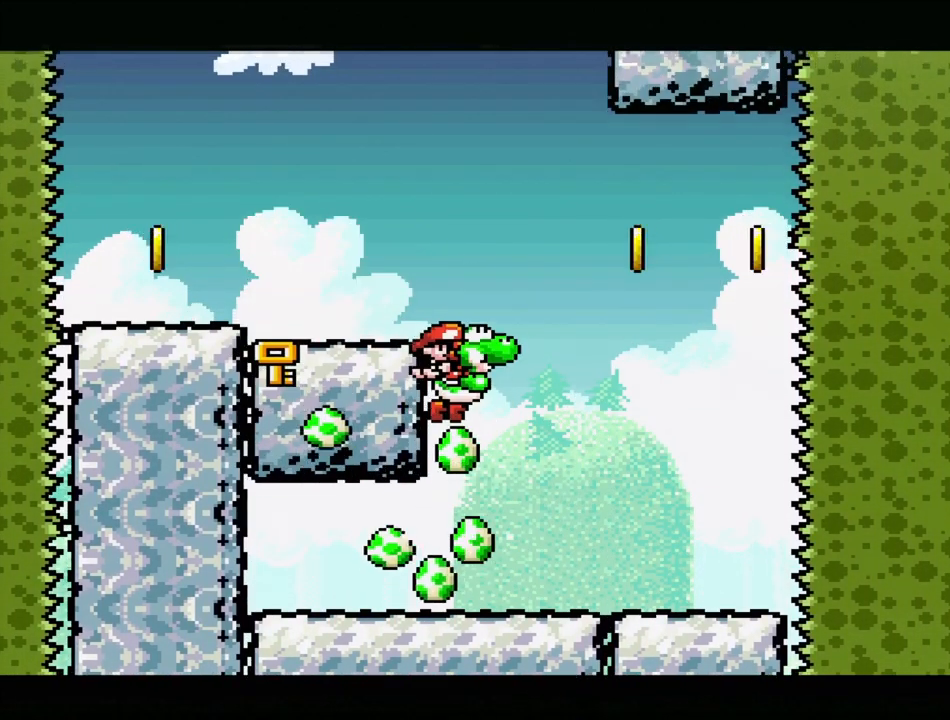
{"buttons": ["Y", "DPAD_LEFT"], "events": [[67, "DPAD_RIGHT", "up"], [183, "B", "up"], [433, "DPAD_LEFT", "down"]]}
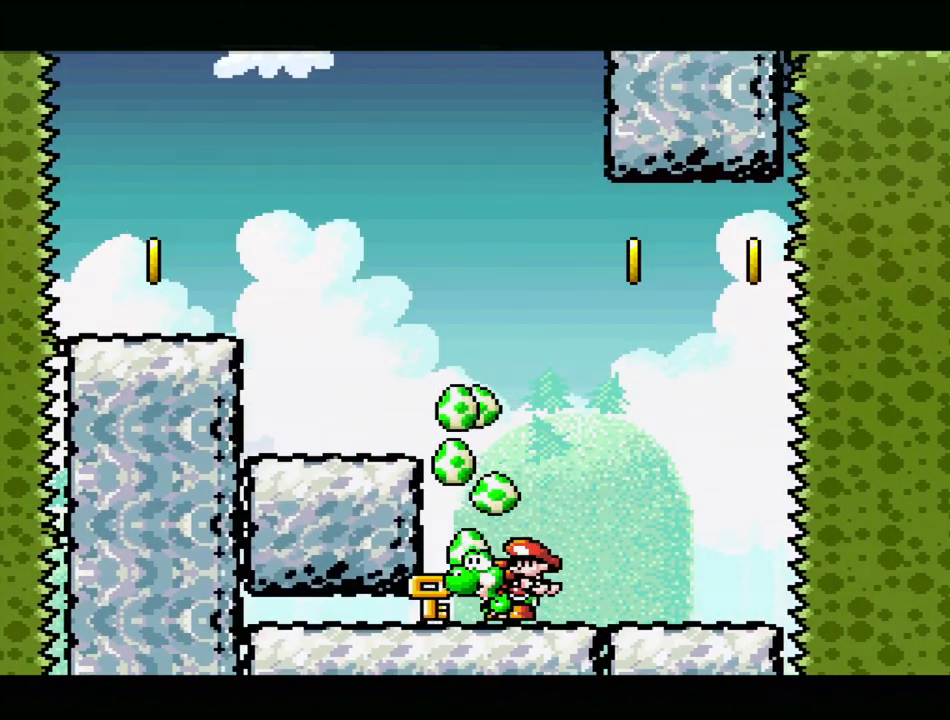
{"buttons": ["Y", "DPAD_LEFT"], "events": [[67, "B", "down"], [367, "B", "up"]]}
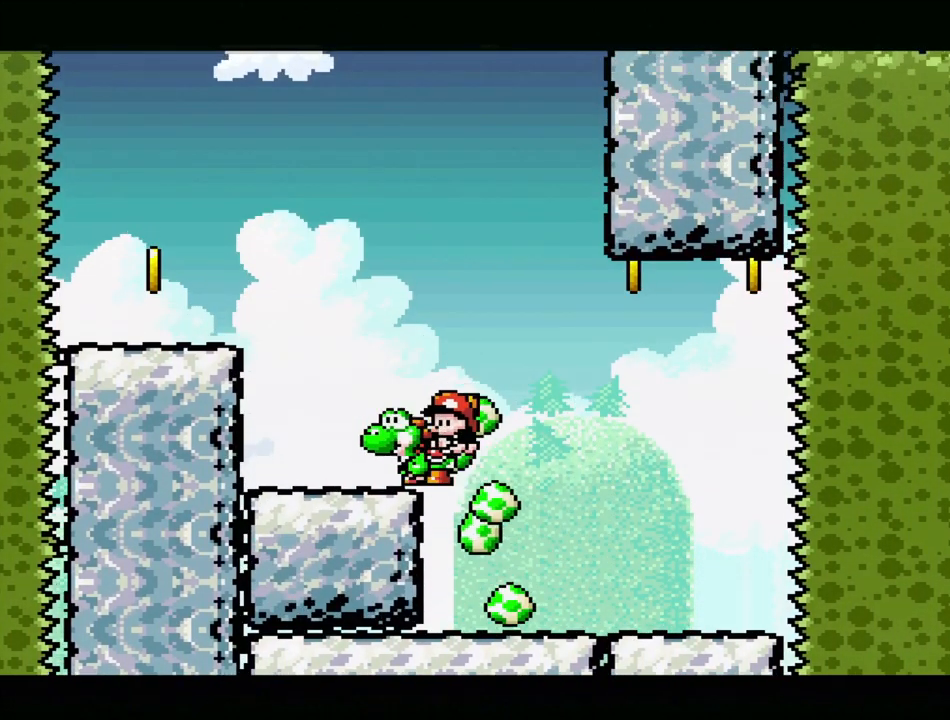
{"buttons": ["B", "Y", "DPAD_LEFT"], "events": [[150, "B", "down"]]}
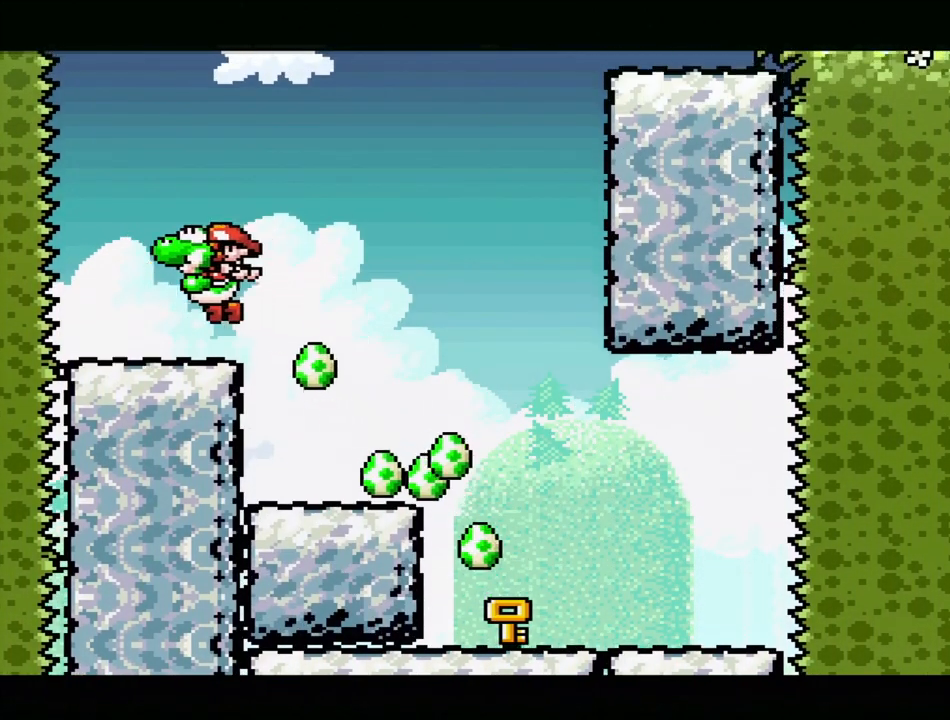
{"buttons": ["Y", "DPAD_RIGHT"], "events": [[50, "B", "up"], [117, "DPAD_LEFT", "up"], [183, "DPAD_RIGHT", "down"], [367, "DPAD_RIGHT", "up"], [483, "DPAD_RIGHT", "down"]]}
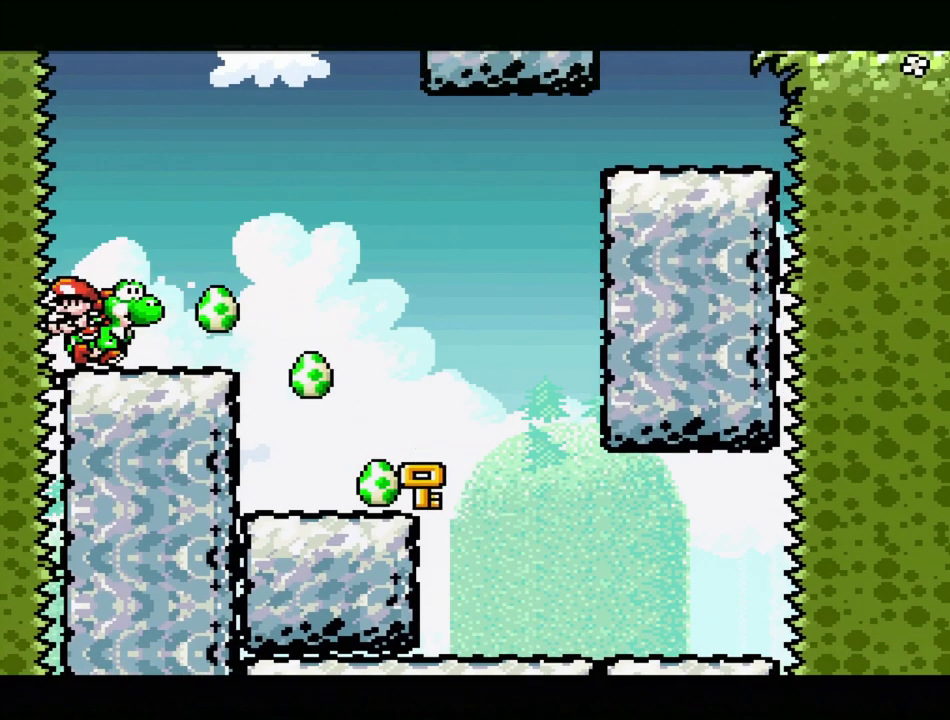
{"buttons": ["Y"], "events": [[67, "DPAD_RIGHT", "up"]]}
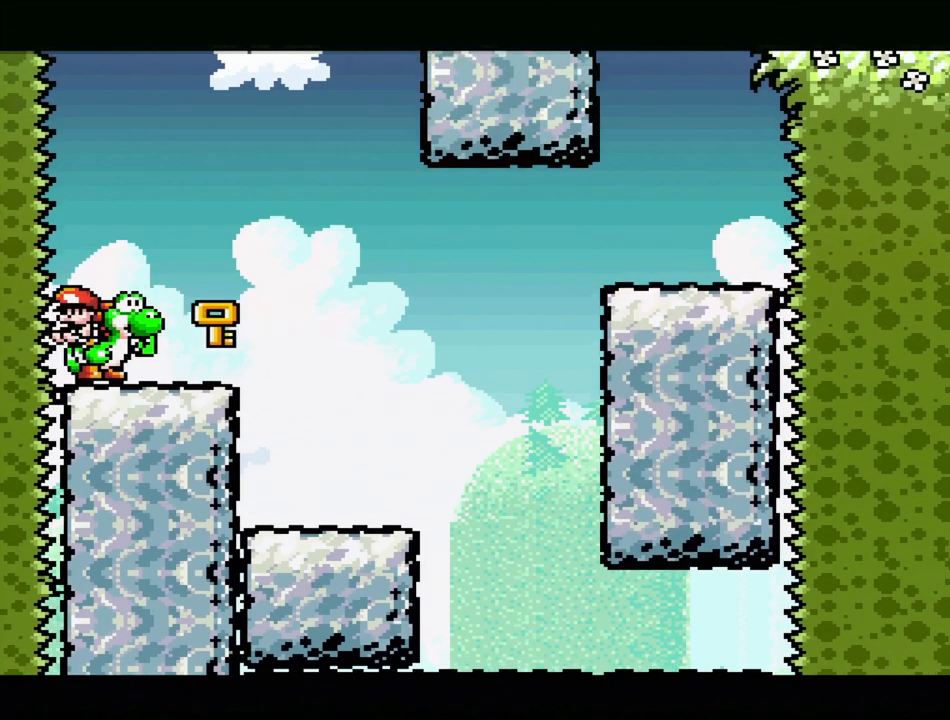
{"buttons": ["Y"], "events": []}
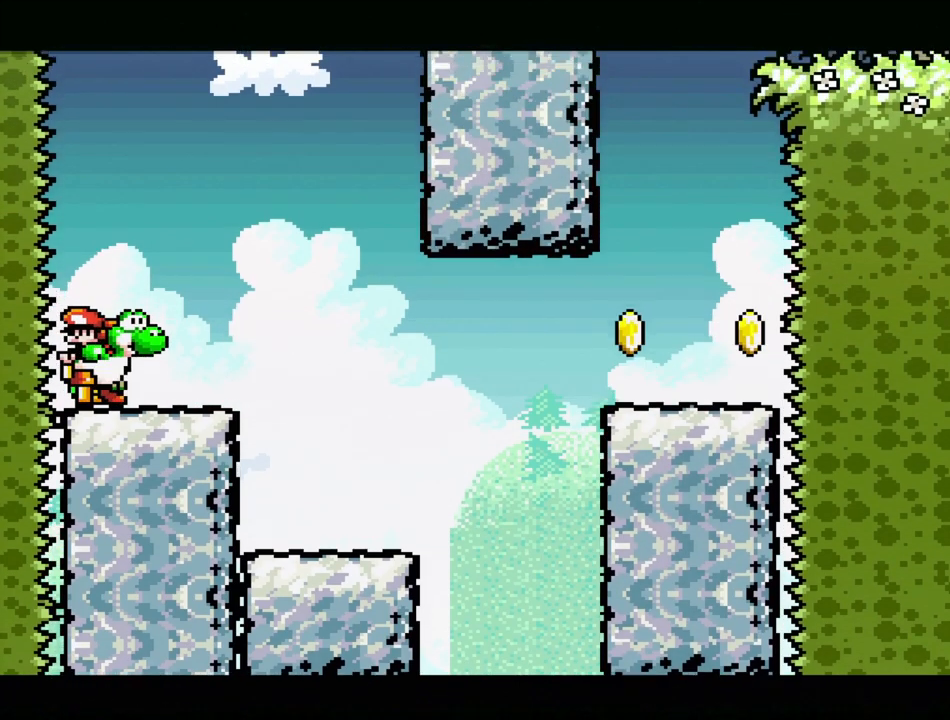
{"buttons": ["Y"], "events": []}
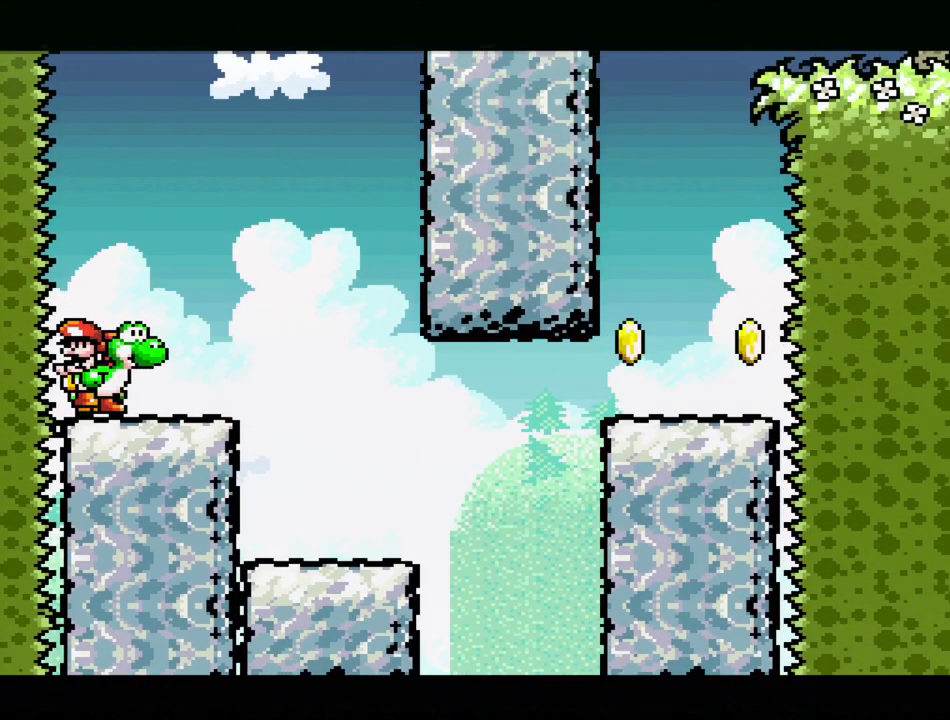
{"buttons": ["Y"], "events": []}
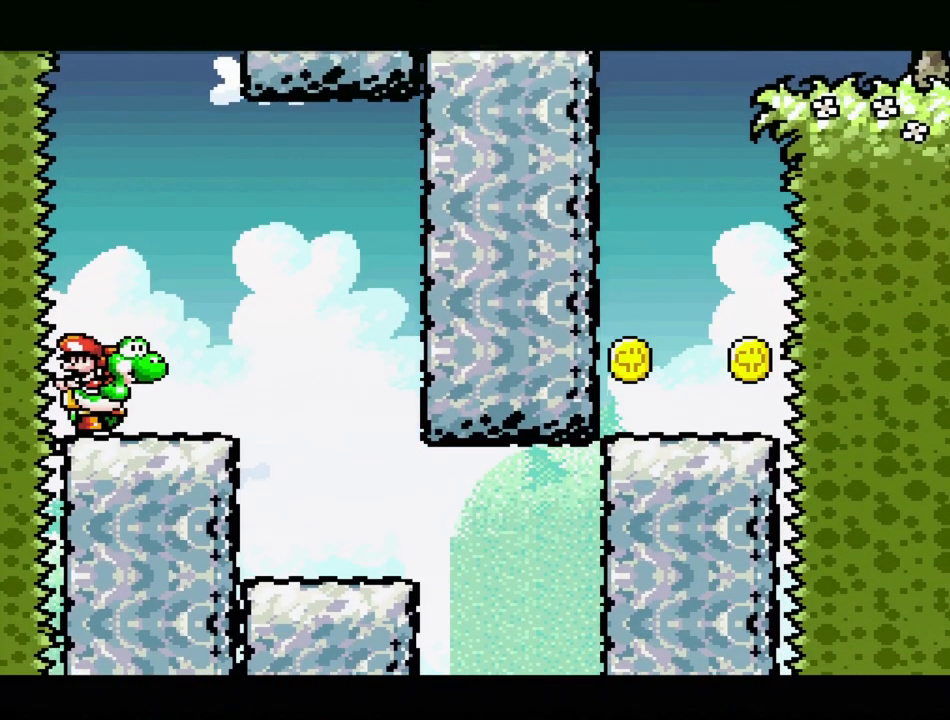
{"buttons": ["Y"], "events": []}
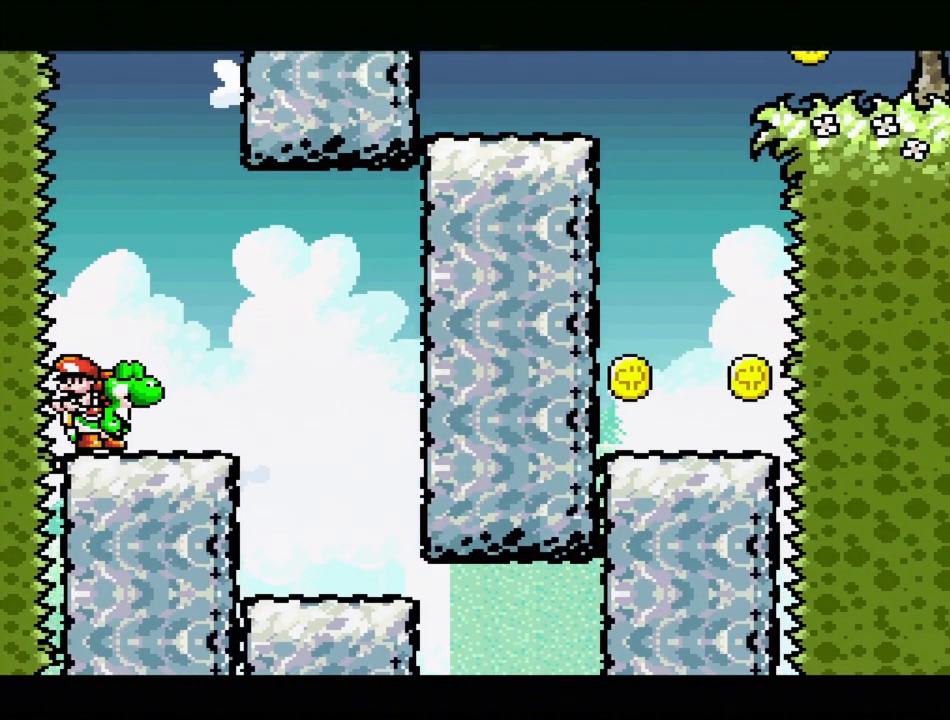
{"buttons": ["Y"], "events": []}
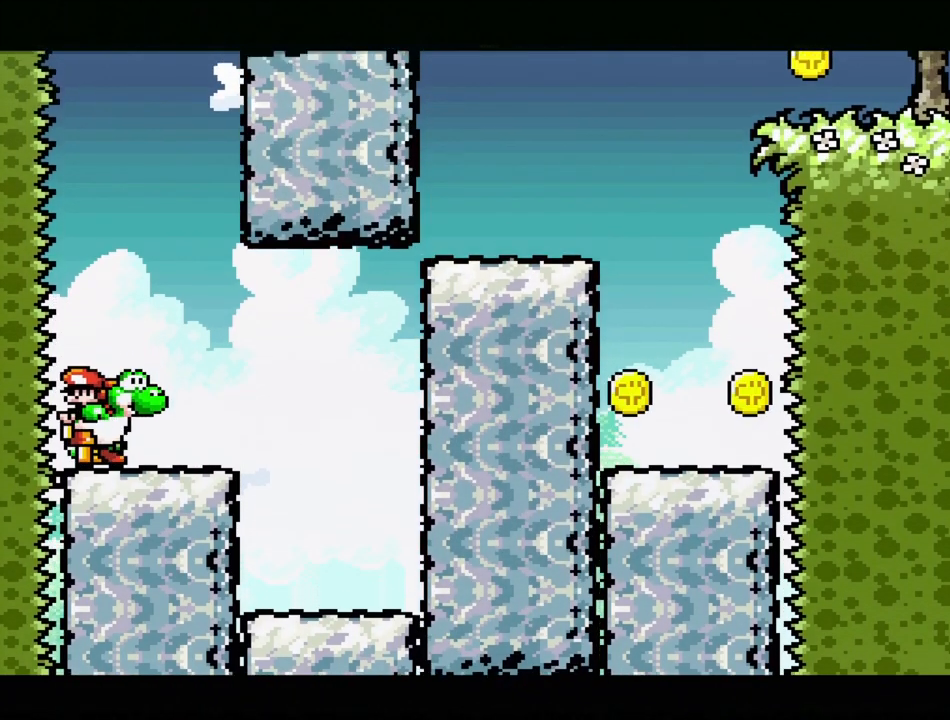
{"buttons": ["Y"], "events": []}
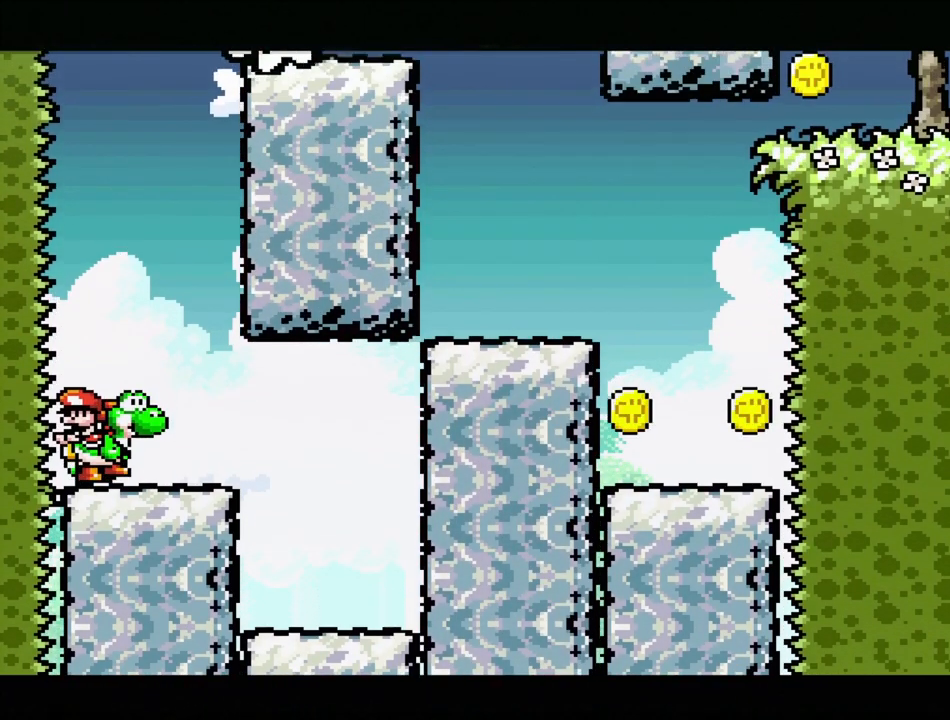
{"buttons": ["Y"], "events": []}
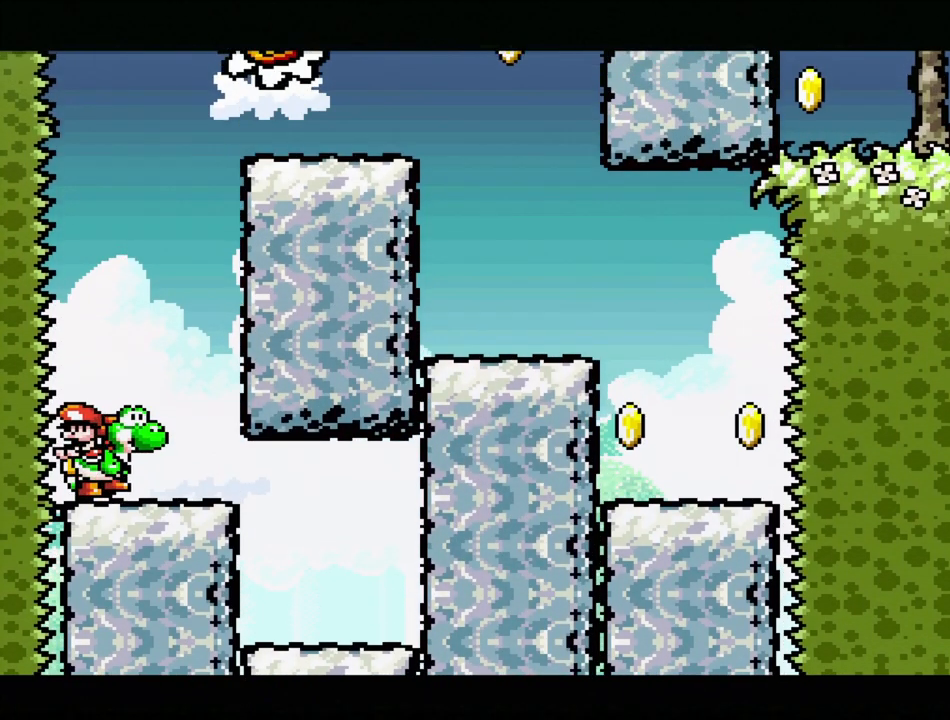
{"buttons": ["B", "Y", "DPAD_RIGHT"], "events": [[83, "DPAD_RIGHT", "down"], [300, "B", "down"]]}
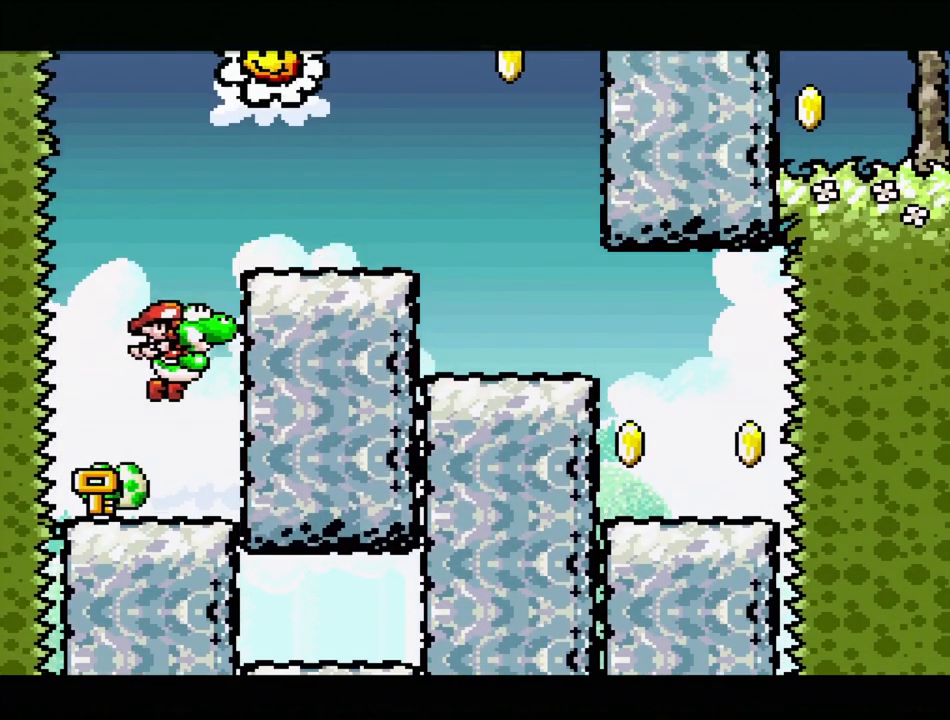
{"buttons": ["B", "Y", "DPAD_RIGHT"], "events": []}
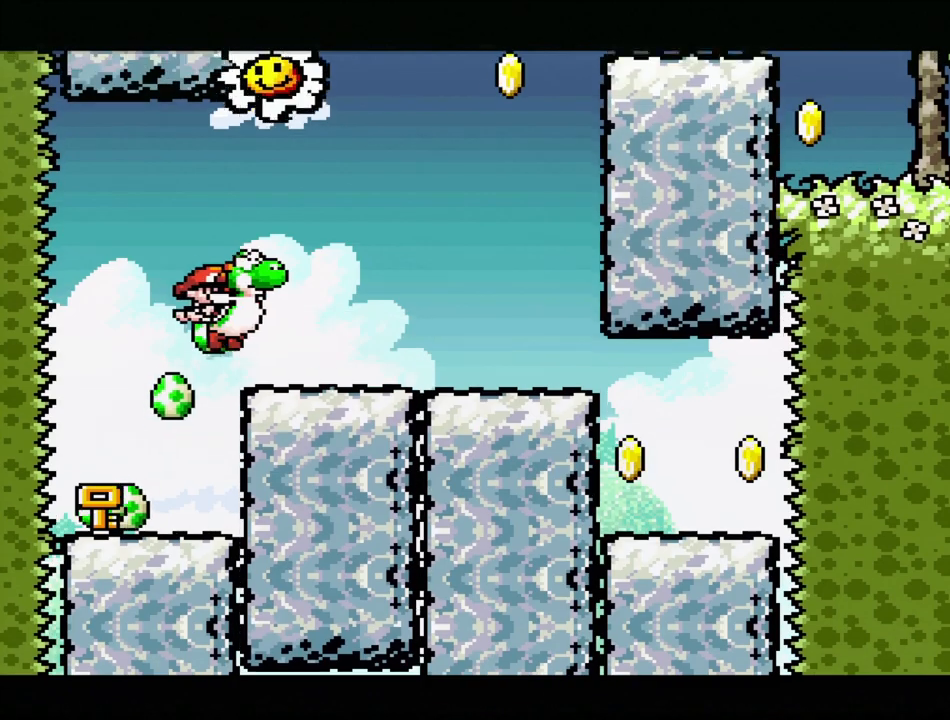
{"buttons": ["B", "Y", "DPAD_RIGHT"], "events": [[100, "B", "up"], [317, "B", "down"]]}